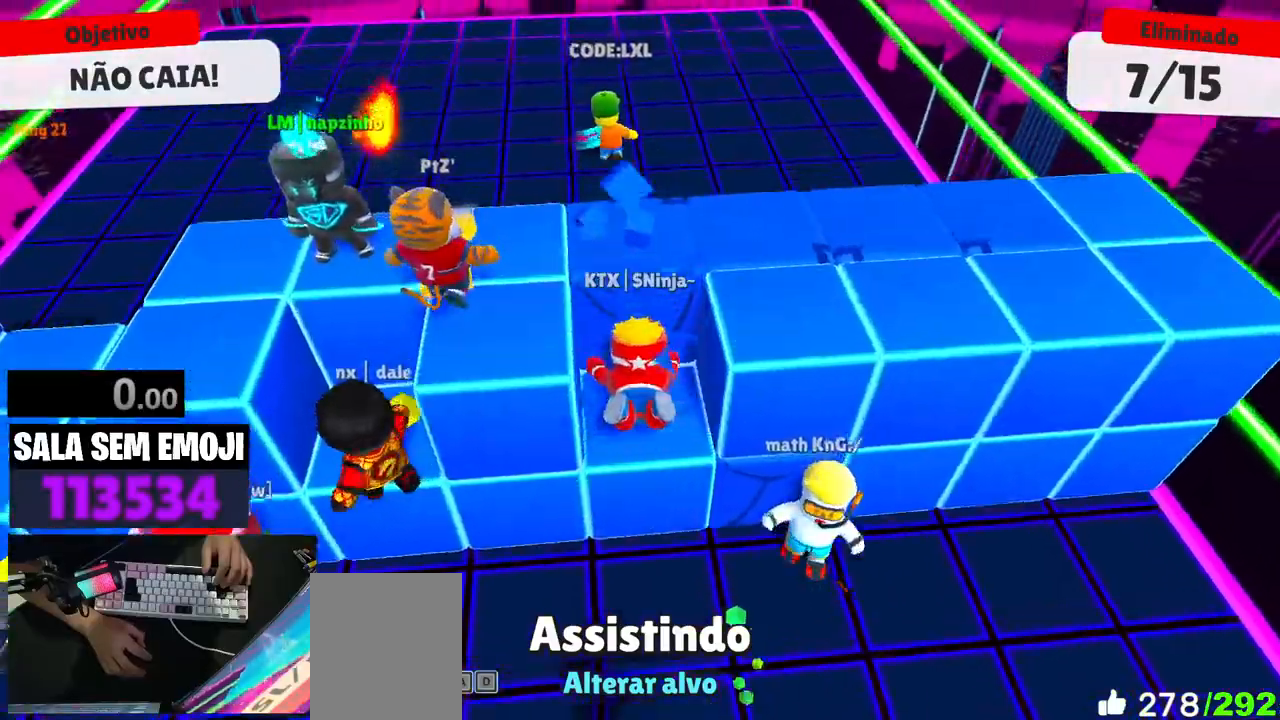
Gameplay with keyboard; each line is a JSON object with the keys held at the frame after it. "events" lists presses ("down") and releases ("up") of "a", "d", "s", "space" and "w" between this image and that frame as [ms after this image, input, new state], when the widget could be followed in between. No other keys are recorded. Mouse input is not recorded.
{"keys": ["d"], "events": [[416, "d", "down"]]}
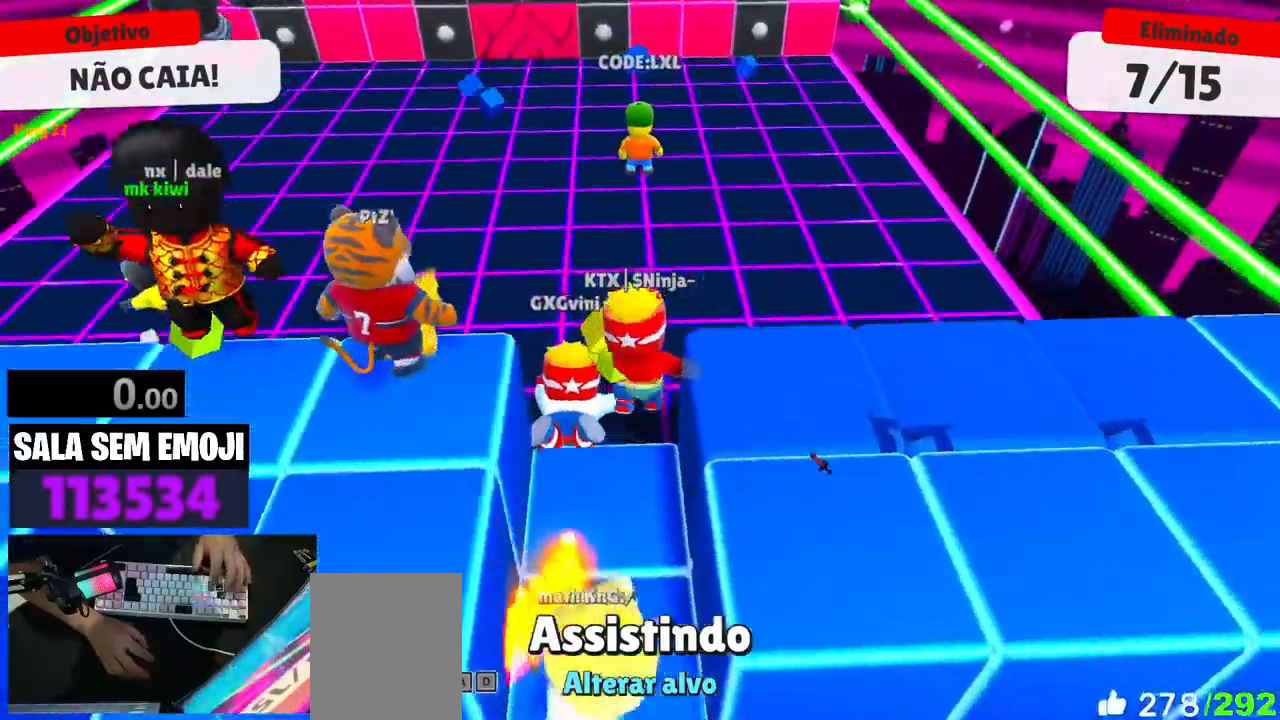
{"keys": [], "events": [[50, "d", "up"], [333, "d", "down"], [466, "d", "up"]]}
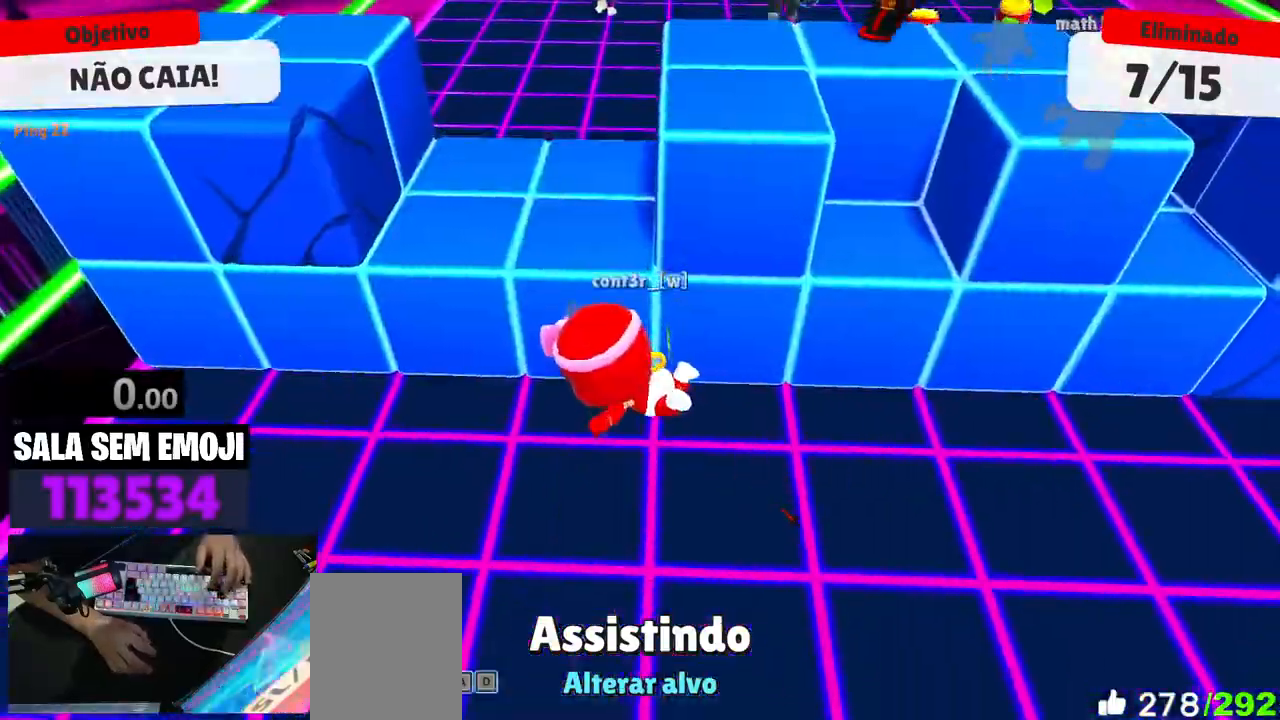
{"keys": [], "events": []}
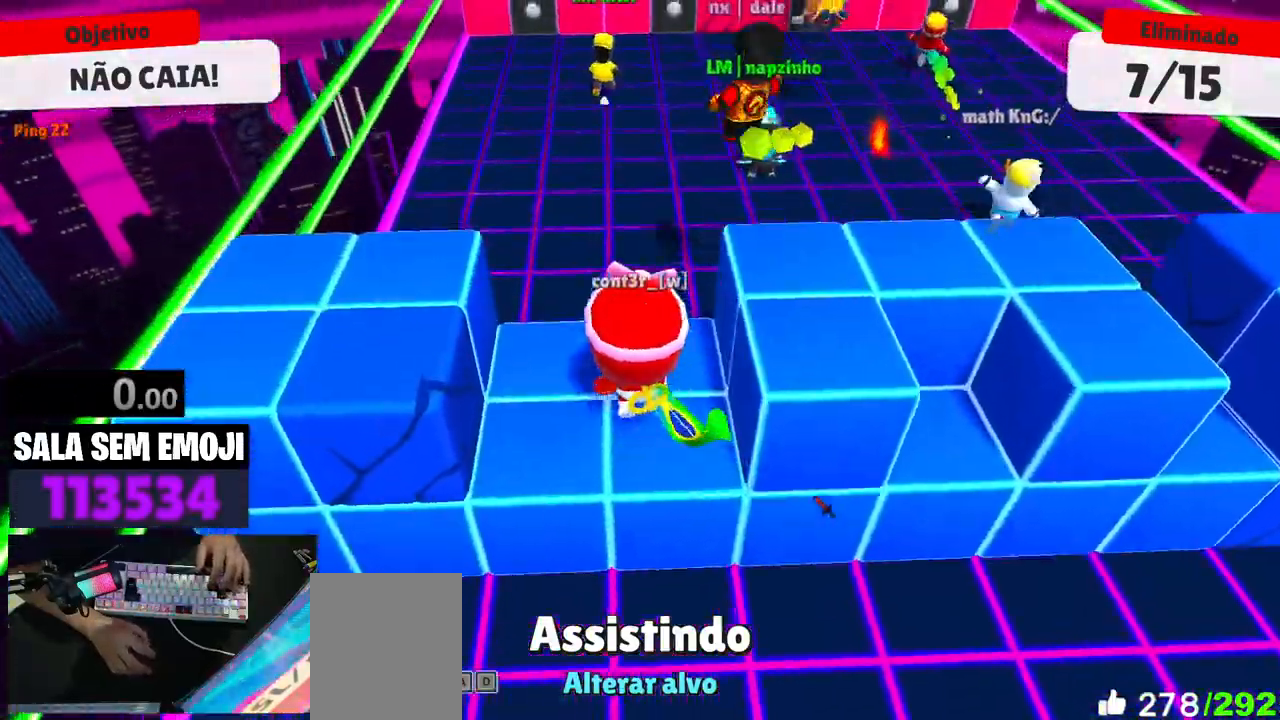
{"keys": [], "events": [[216, "a", "down"], [266, "a", "up"]]}
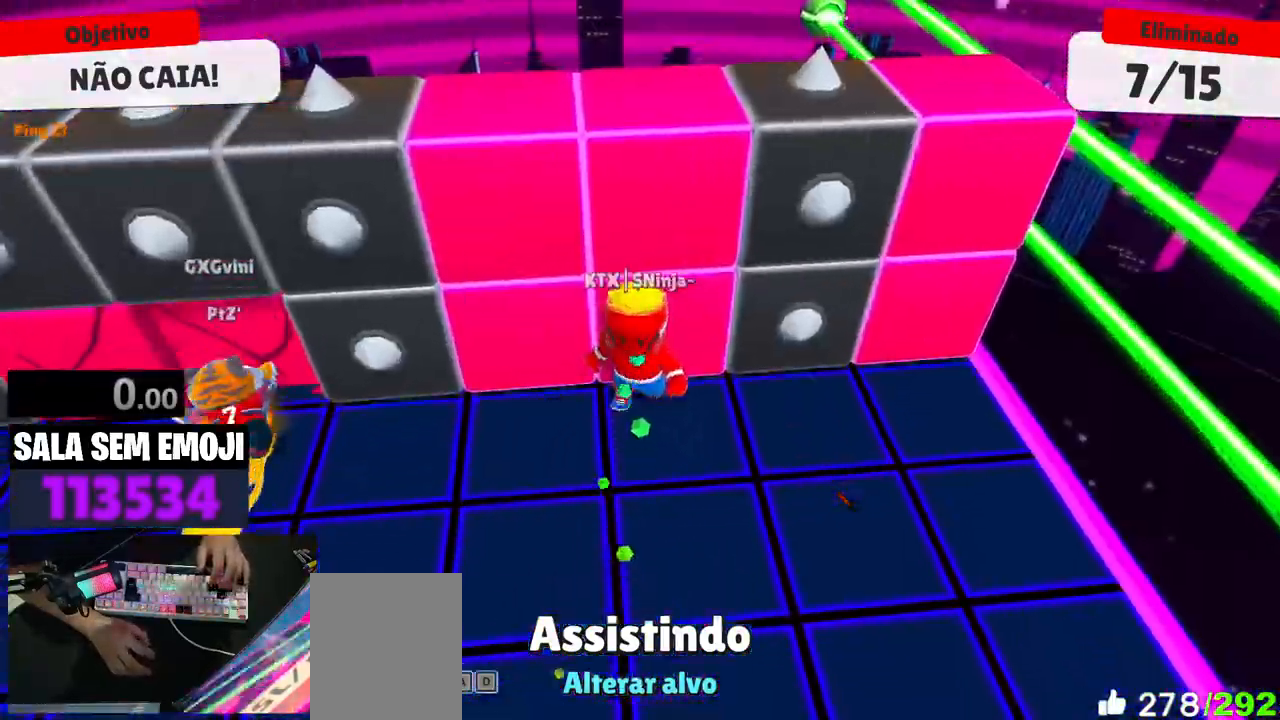
{"keys": [], "events": [[50, "d", "down"], [150, "d", "up"]]}
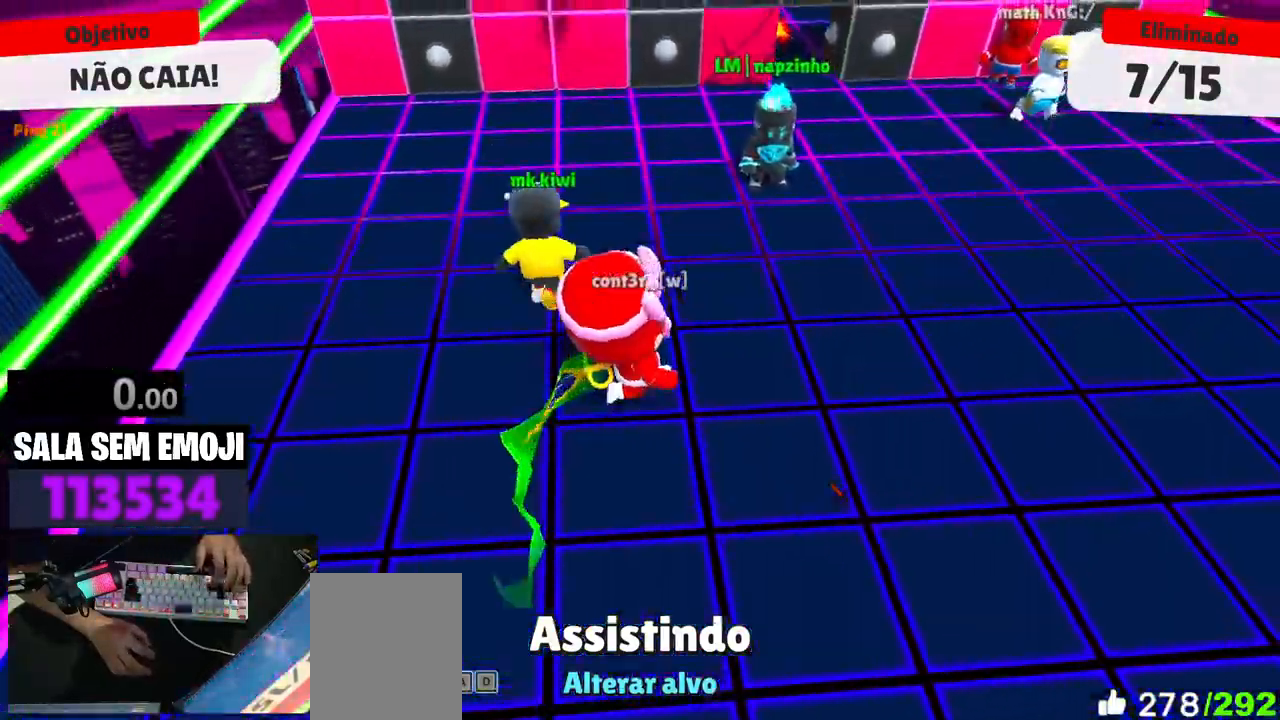
{"keys": [], "events": []}
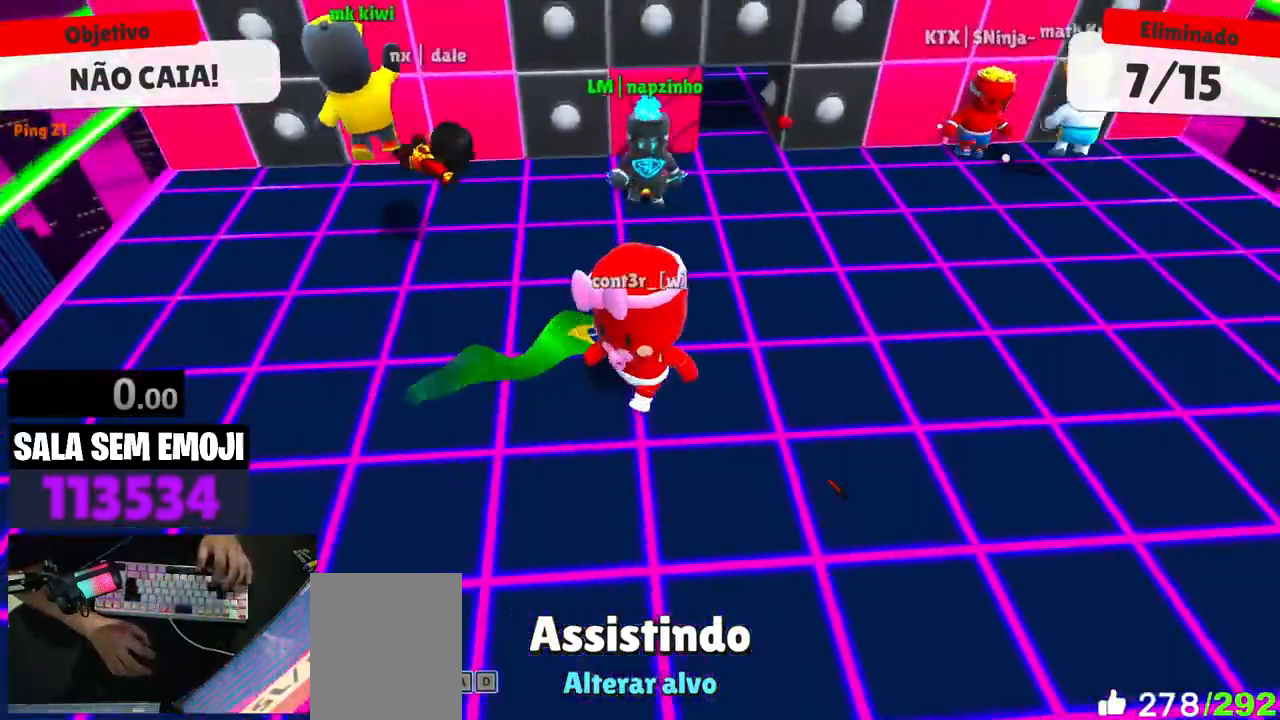
{"keys": [], "events": [[466, "a", "down"], [500, "a", "up"]]}
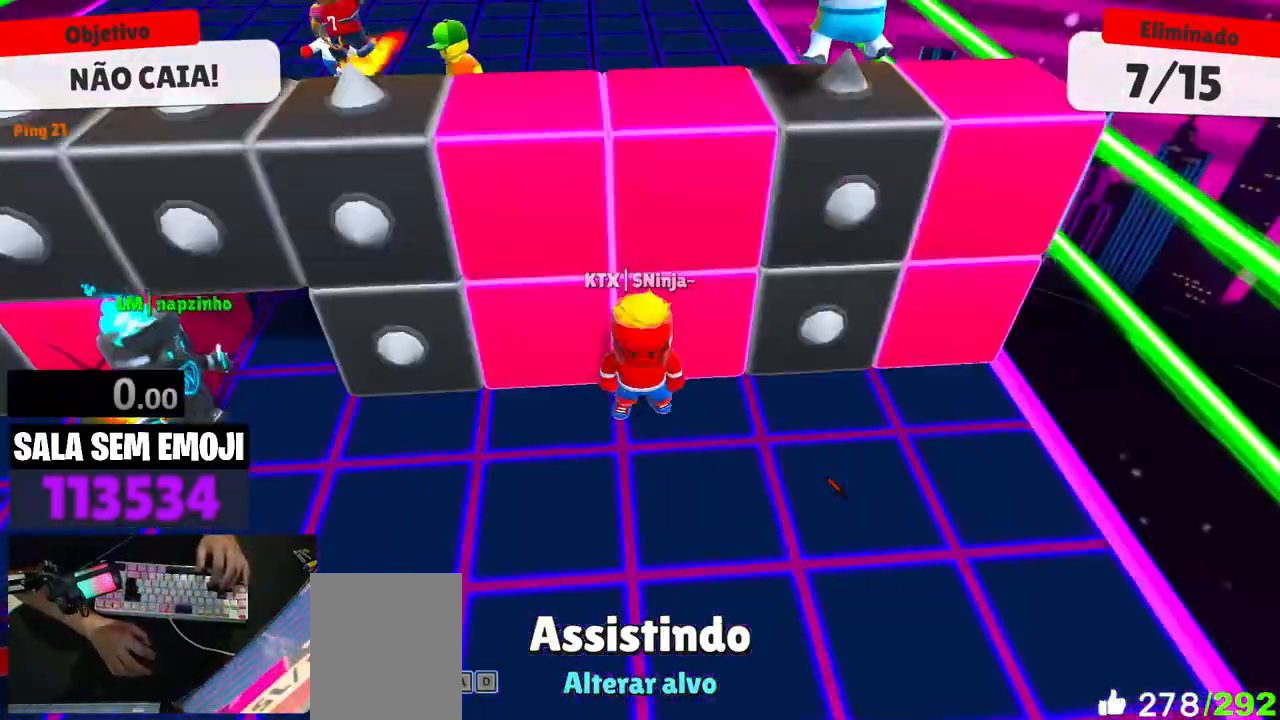
{"keys": [], "events": []}
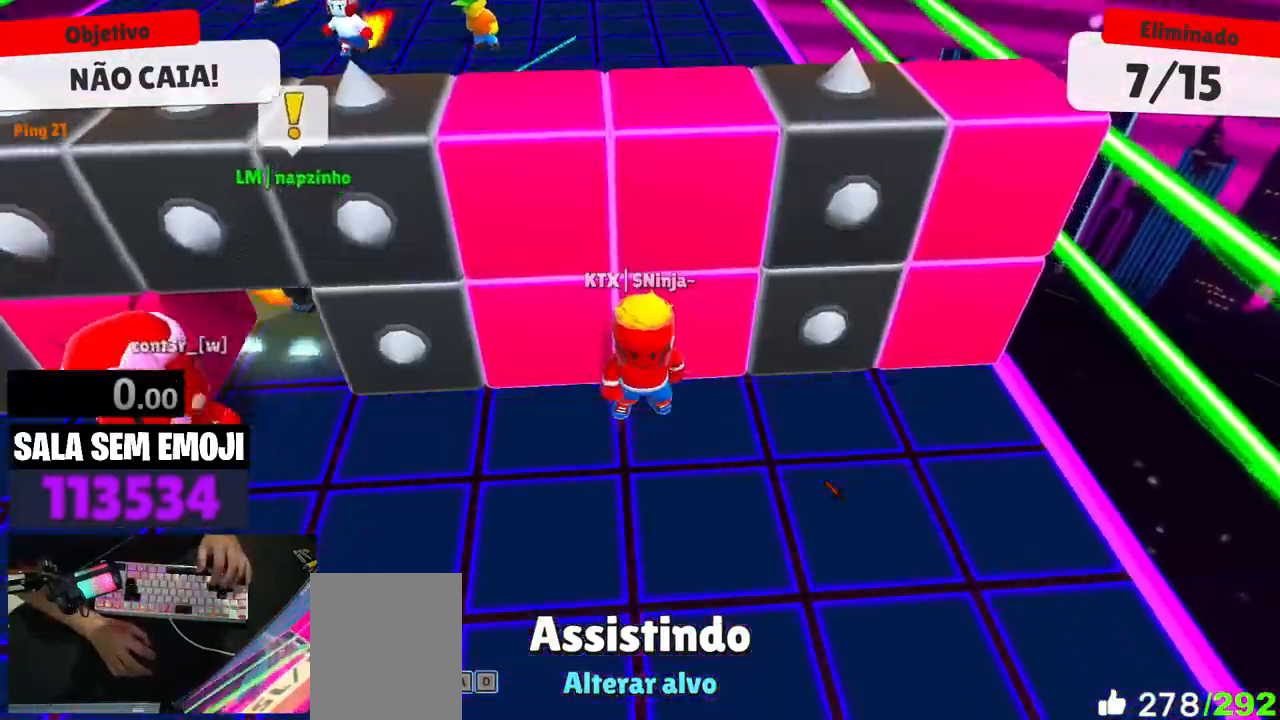
{"keys": [], "events": []}
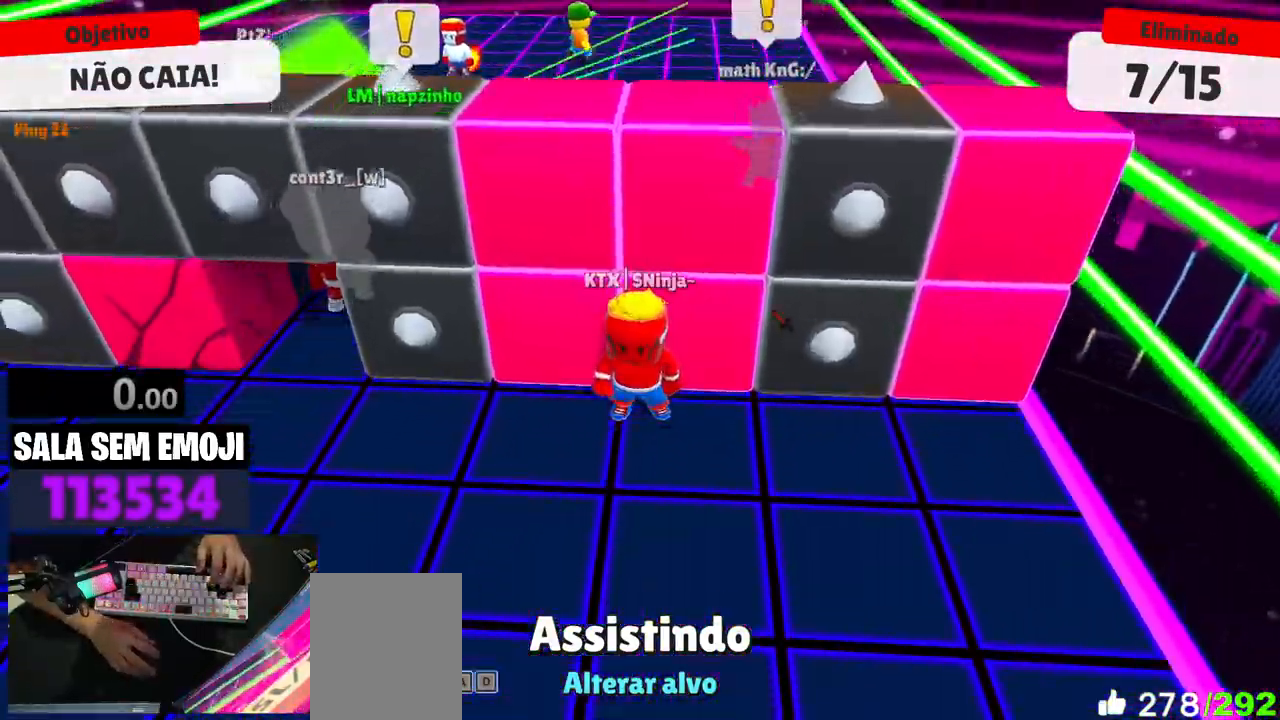
{"keys": [], "events": []}
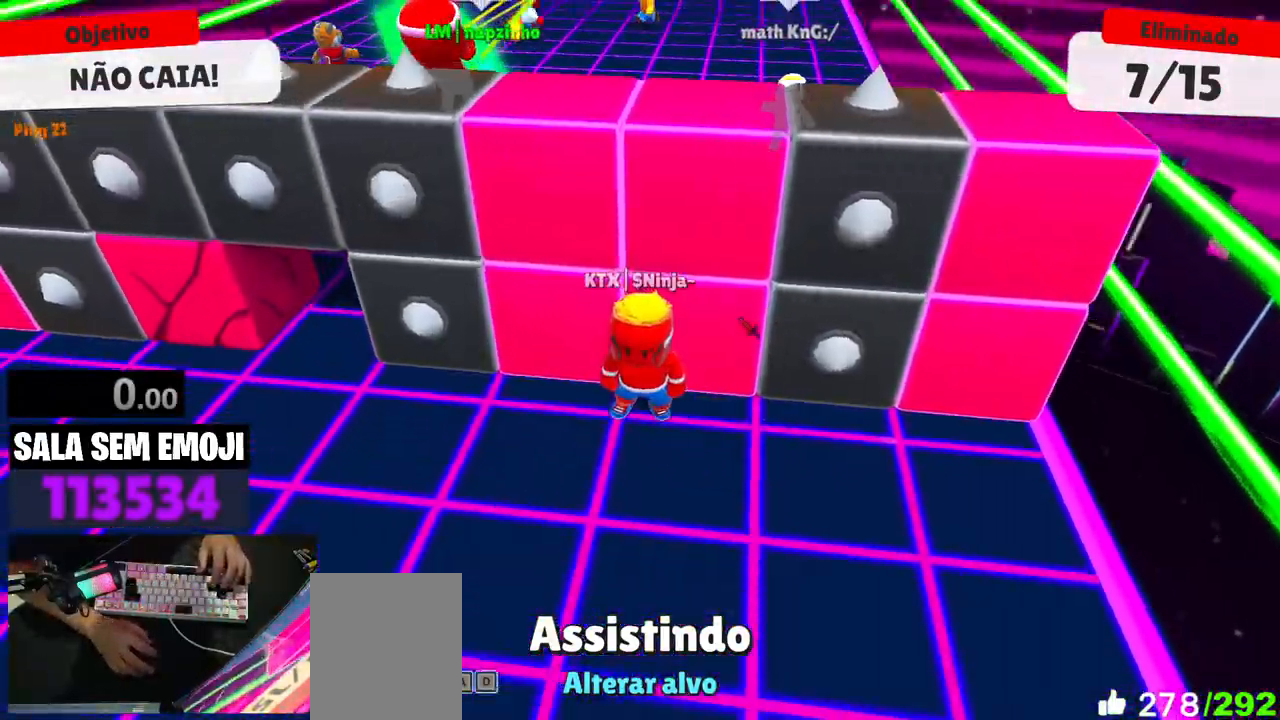
{"keys": [], "events": []}
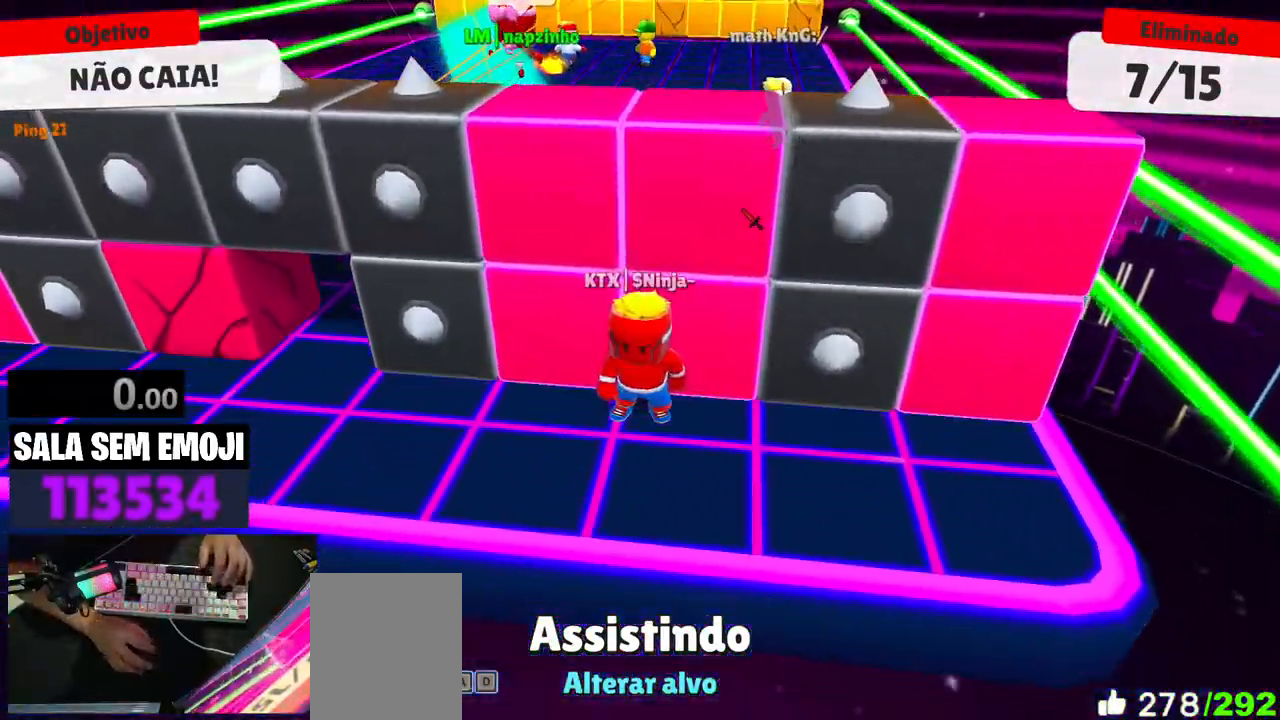
{"keys": [], "events": []}
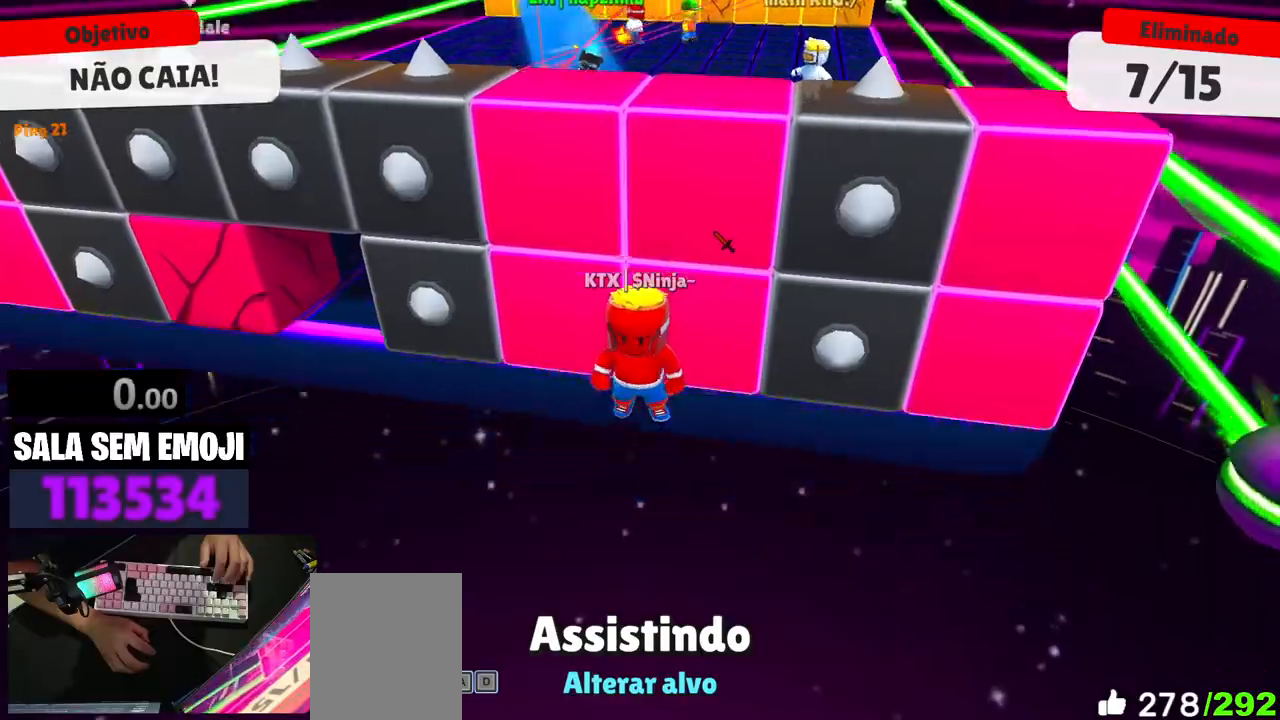
{"keys": [], "events": []}
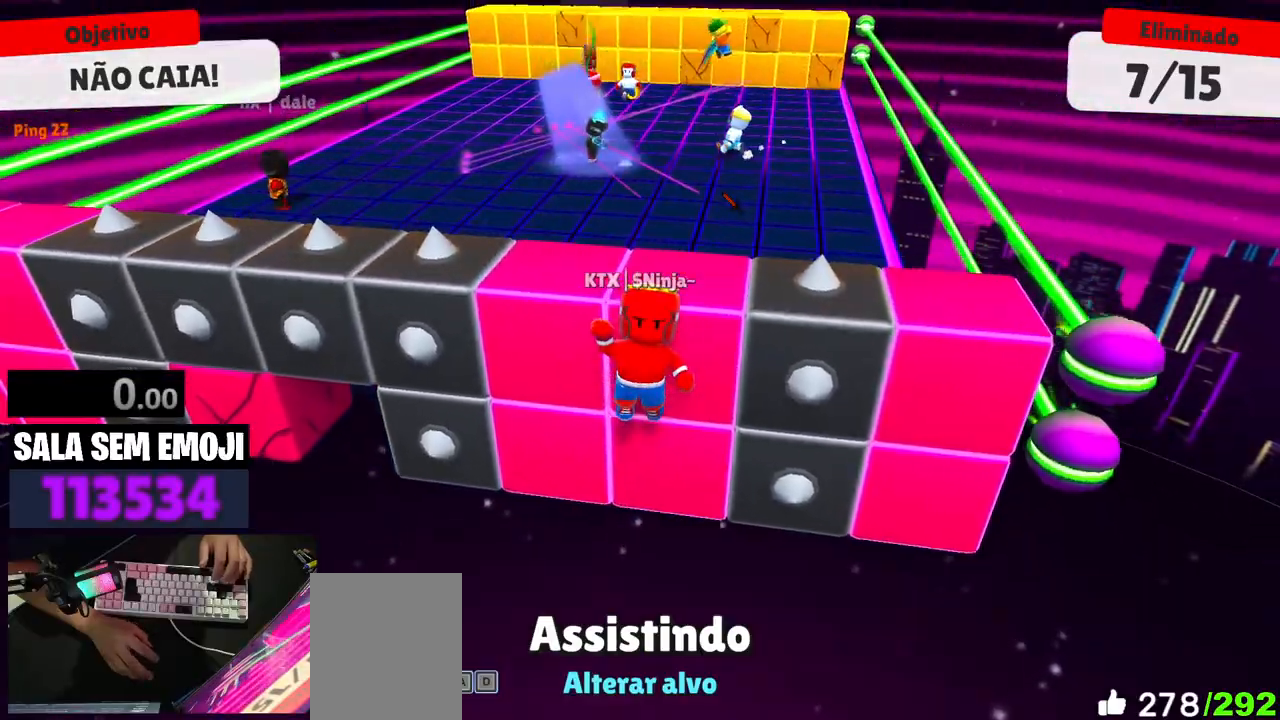
{"keys": [], "events": []}
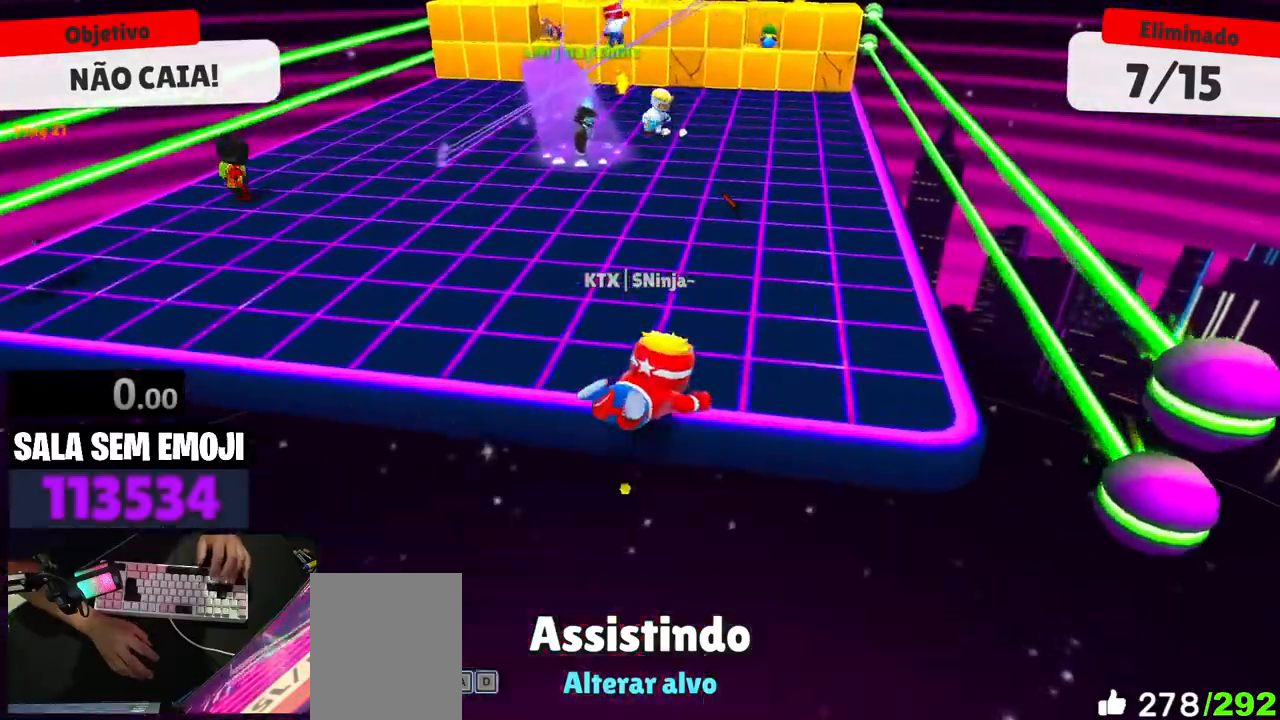
{"keys": [], "events": []}
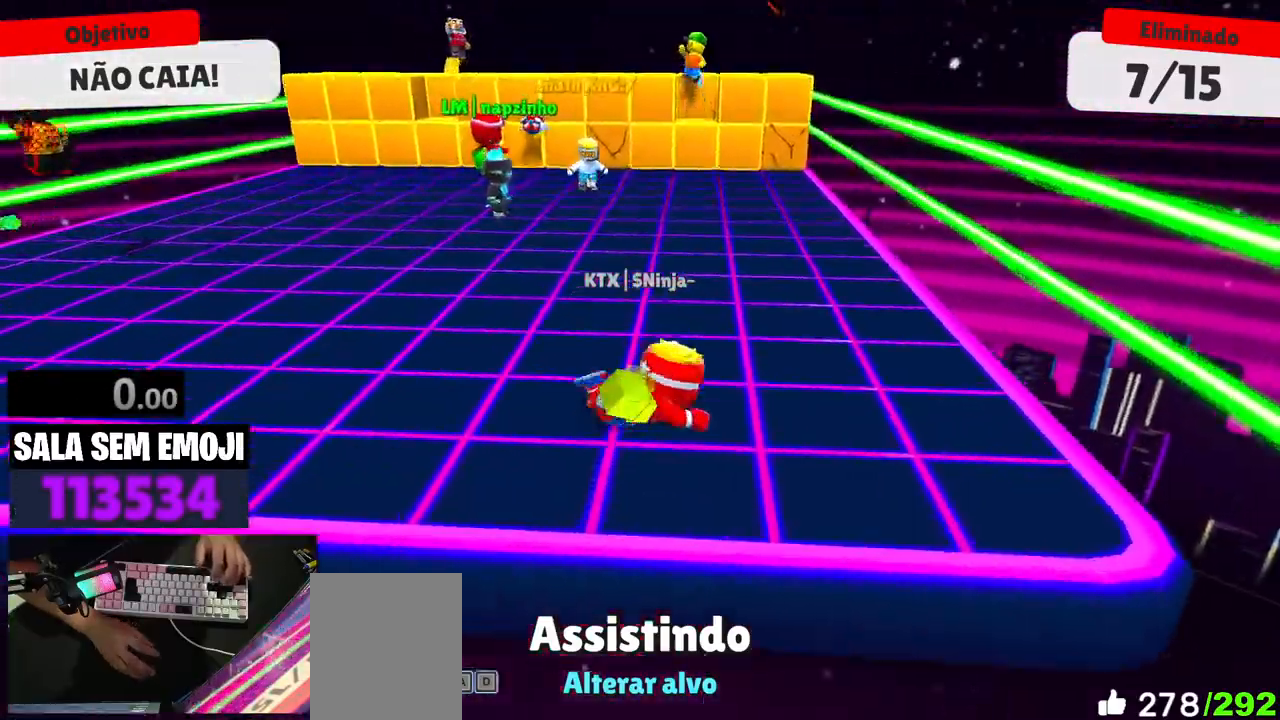
{"keys": [], "events": []}
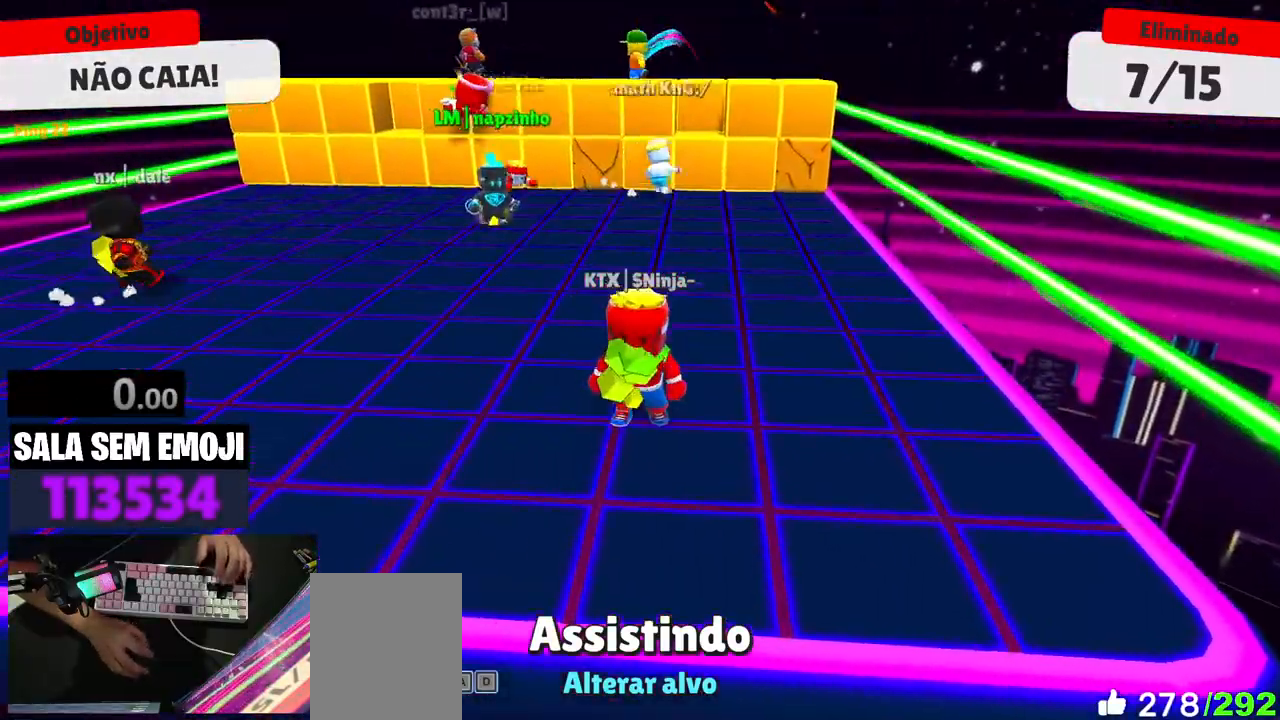
{"keys": [], "events": [[383, "d", "down"], [466, "d", "up"]]}
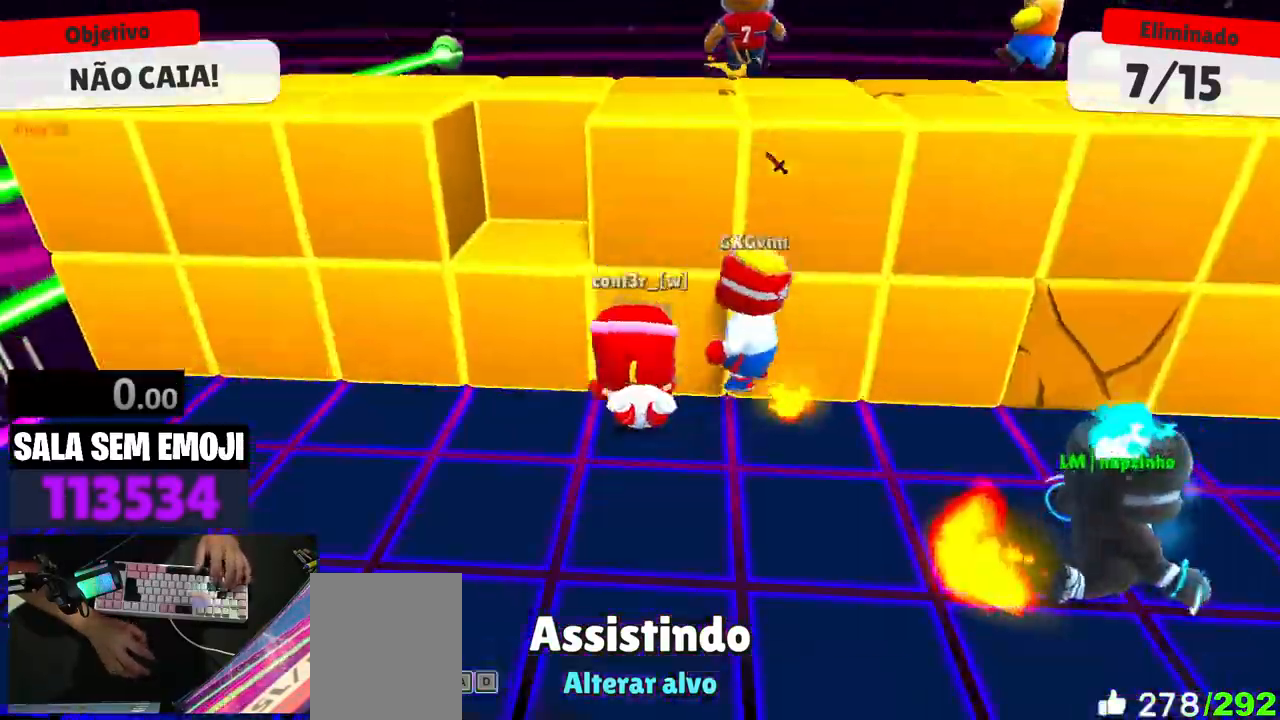
{"keys": [], "events": [[200, "a", "down"], [300, "a", "up"]]}
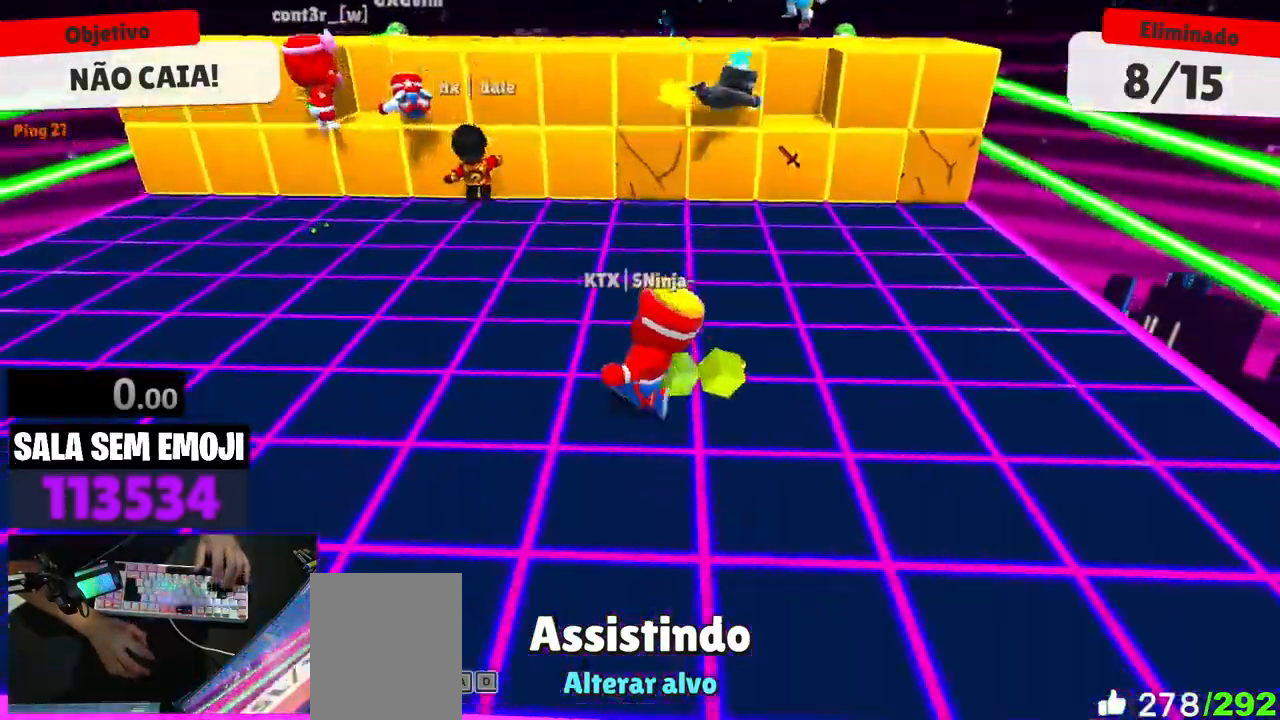
{"keys": [], "events": [[33, "d", "down"], [133, "d", "up"]]}